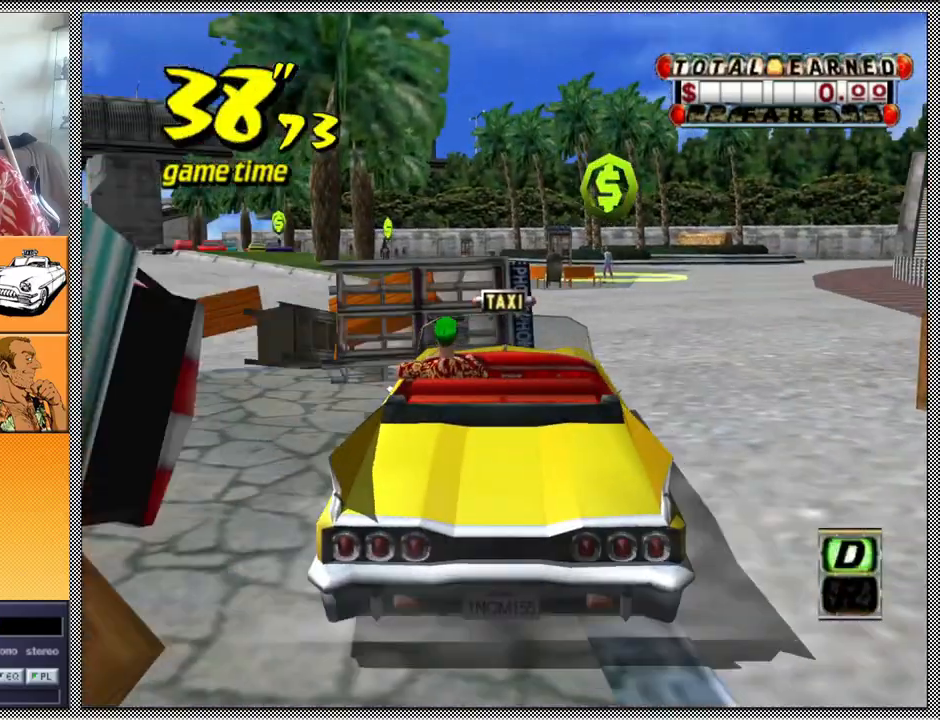
Gameplay with a controller (Nintendo layout); each line is a JSON object with the inputs held at the frame after it. "events" lists button and stick changes between this image and that frame as [ms after this image, input, new state], when the widget could be followed in between. Not read: L3 R1 R3.
{"buttons": [], "left_stick": "center", "right_stick": "center", "events": []}
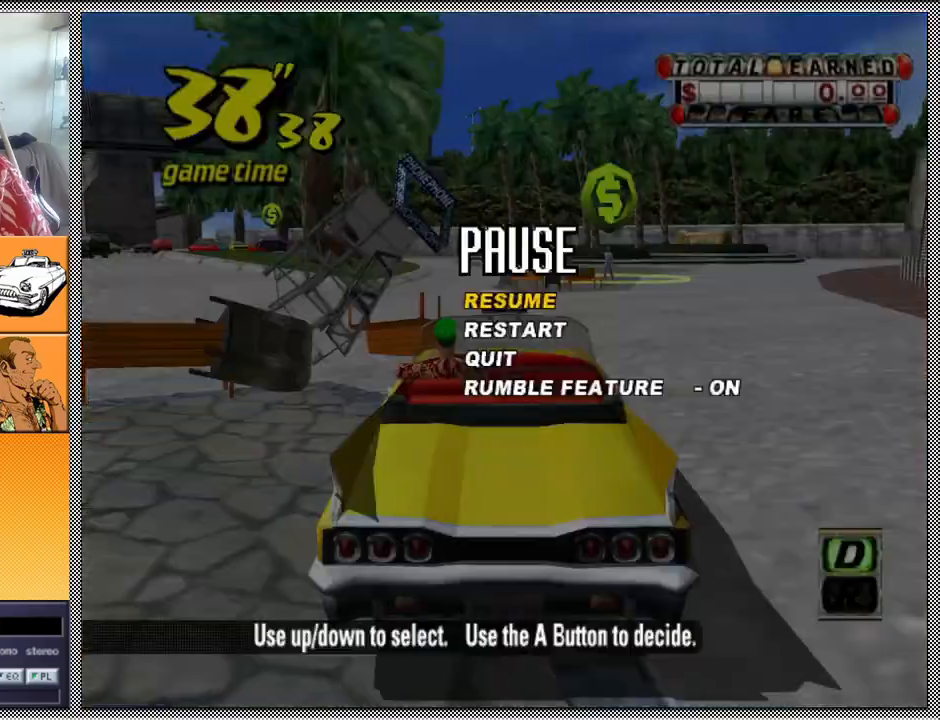
{"buttons": [], "left_stick": "center", "right_stick": "center", "events": []}
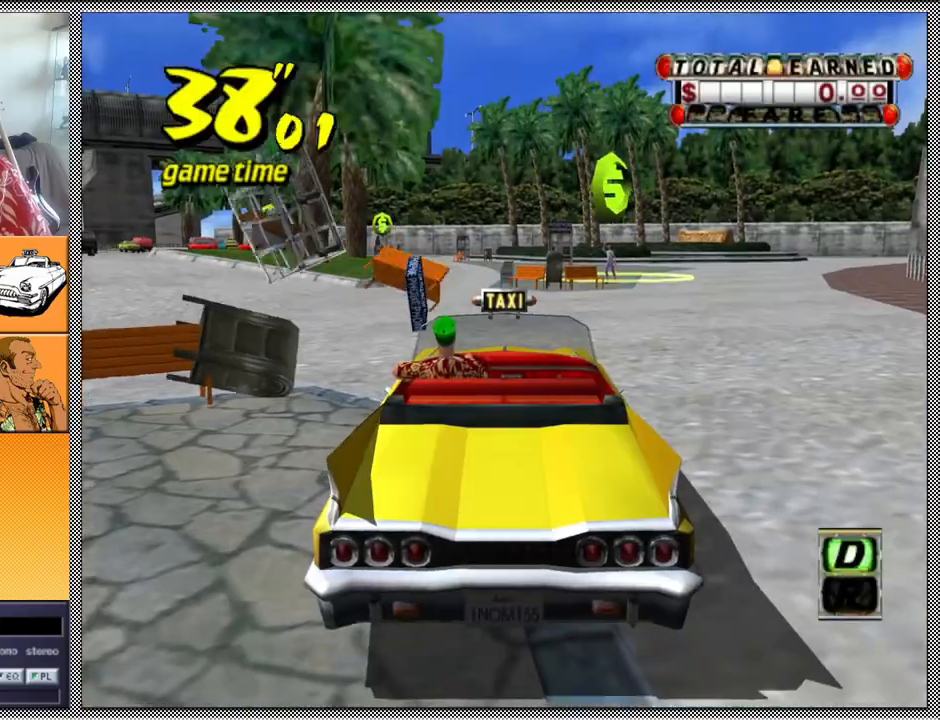
{"buttons": [], "left_stick": "center", "right_stick": "center", "events": [[200, "B", "down"], [367, "B", "up"]]}
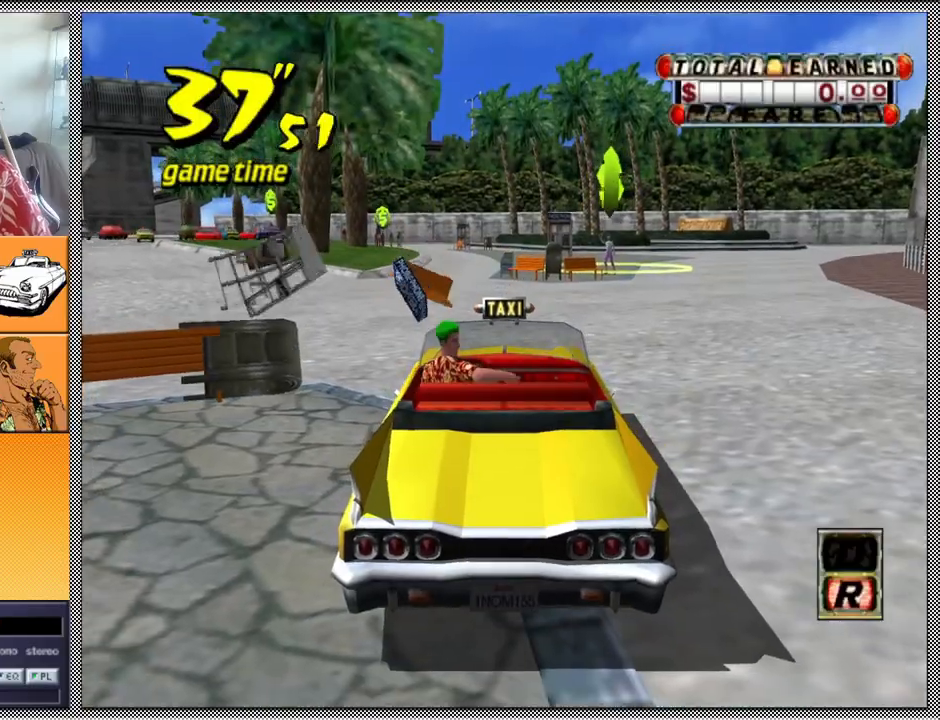
{"buttons": ["Z"], "left_stick": "right", "right_stick": "center", "events": [[133, "A", "down"], [167, "Z", "down"], [233, "left_stick", "right"], [267, "A", "up"]]}
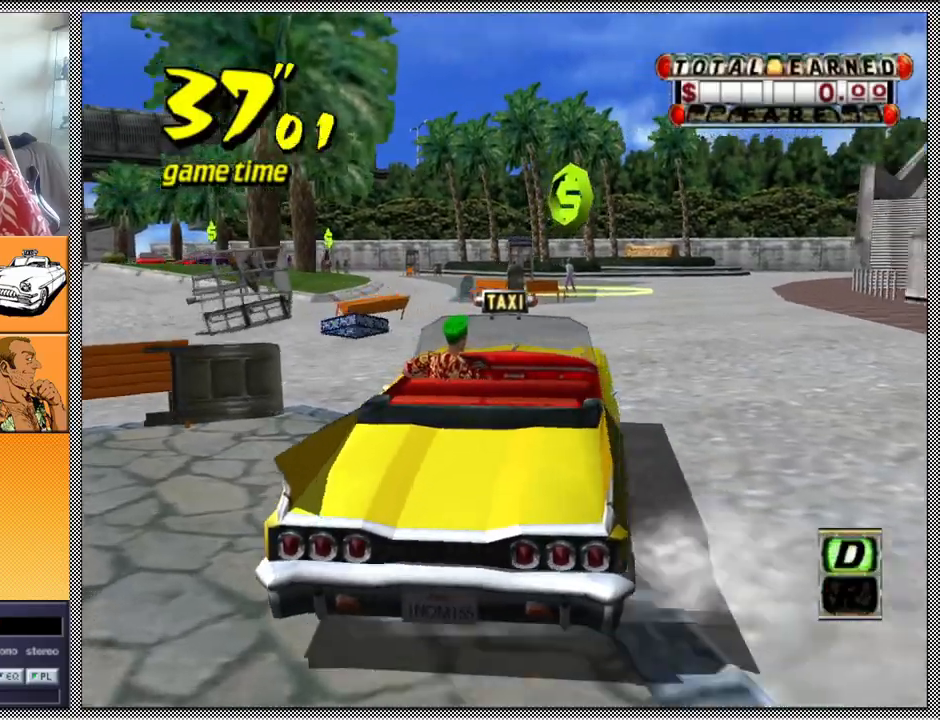
{"buttons": ["Z"], "left_stick": "center", "right_stick": "center", "events": [[133, "left_stick", "center"]]}
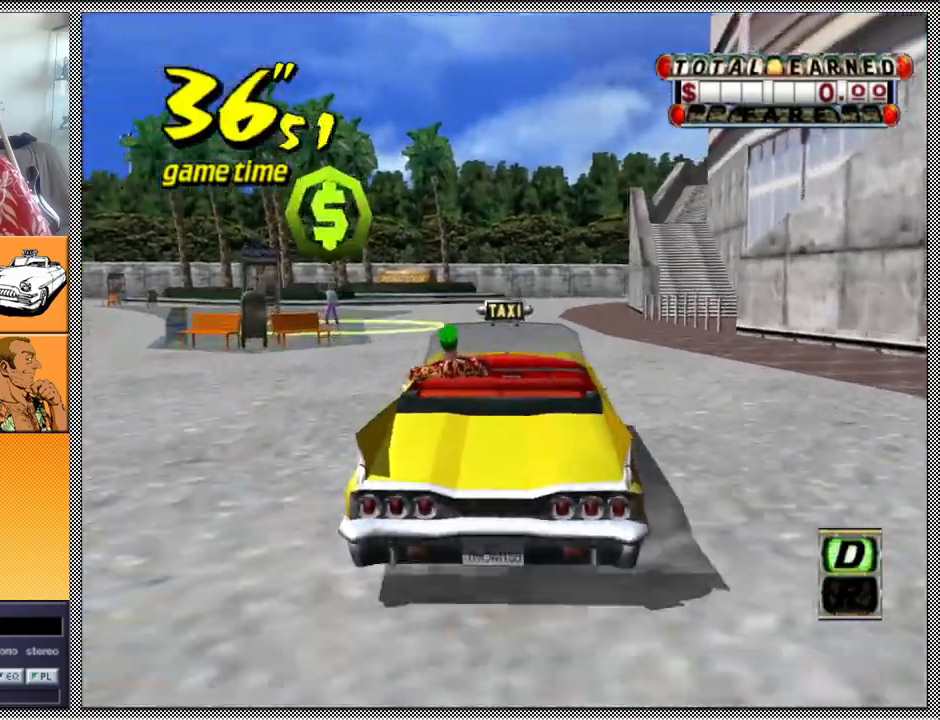
{"buttons": ["Z"], "left_stick": "center", "right_stick": "center", "events": []}
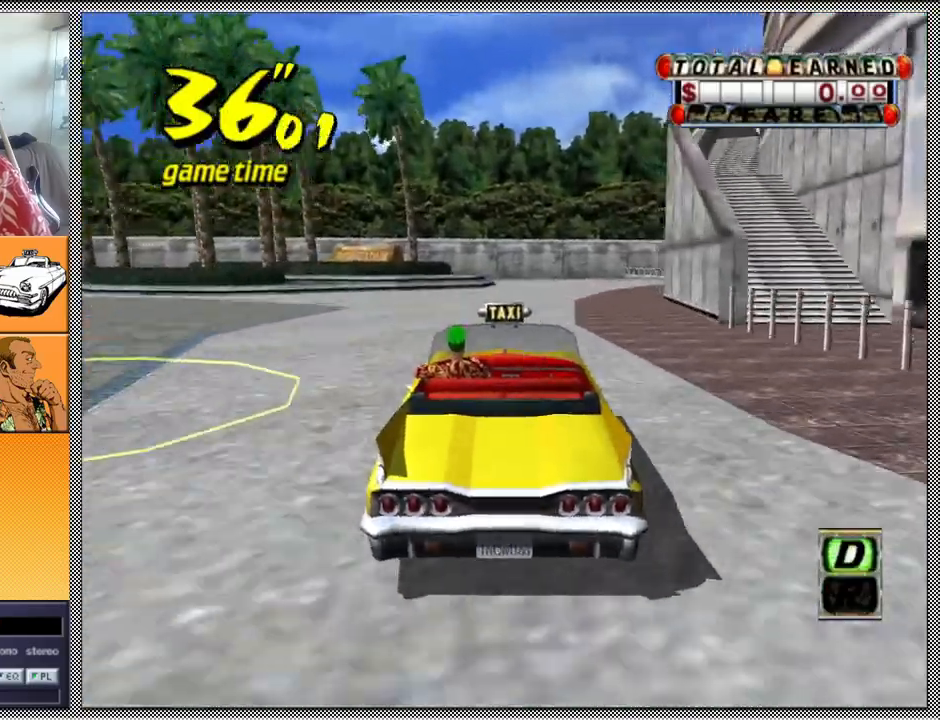
{"buttons": ["Z"], "left_stick": "right", "right_stick": "center", "events": [[500, "left_stick", "right"]]}
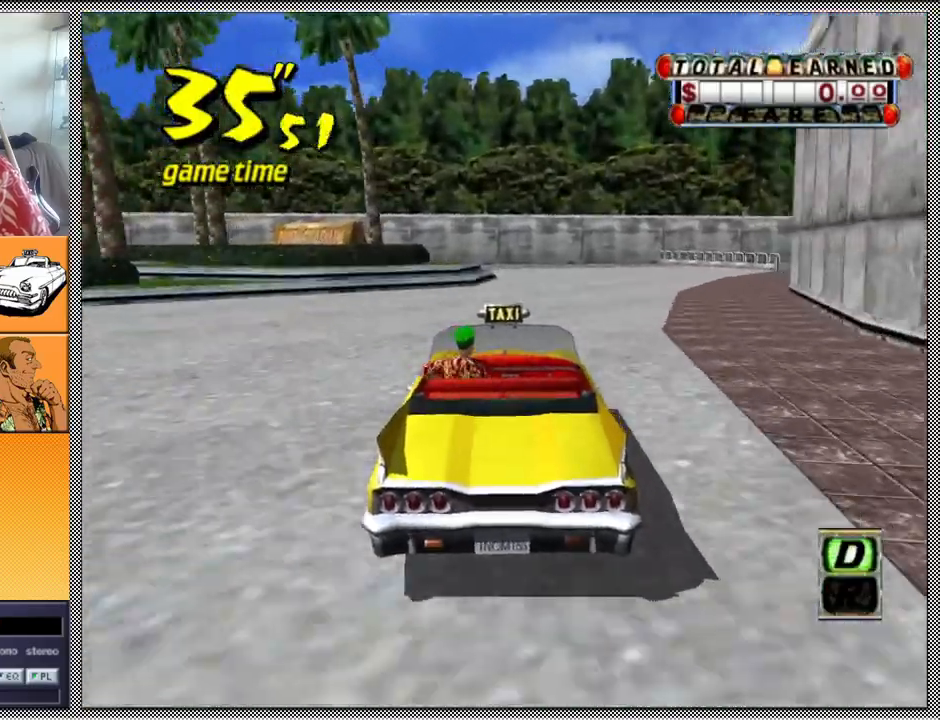
{"buttons": ["Z"], "left_stick": "center", "right_stick": "center", "events": [[133, "left_stick", "center"], [333, "left_stick", "right"], [467, "left_stick", "center"]]}
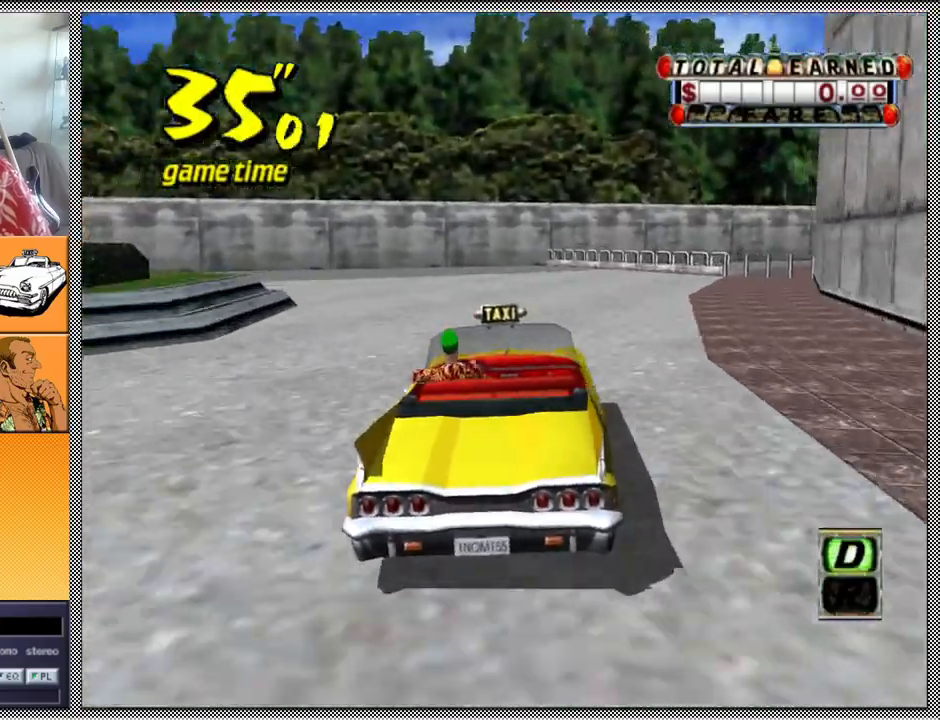
{"buttons": ["A", "B", "Z"], "left_stick": "left", "right_stick": "center", "events": [[233, "left_stick", "left"], [300, "A", "down"], [300, "B", "down"]]}
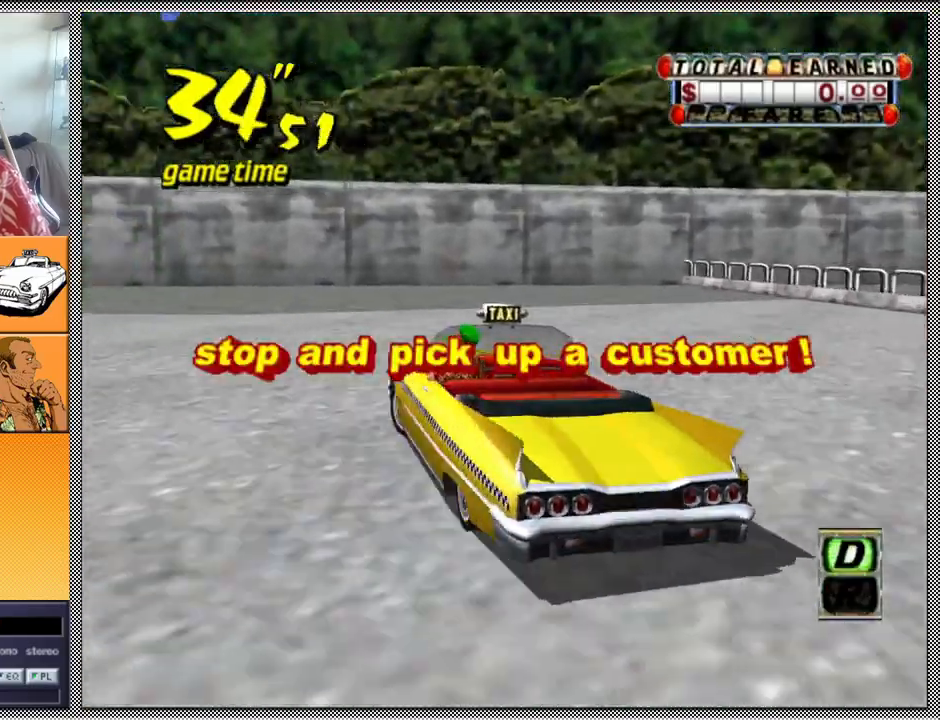
{"buttons": ["B", "Z"], "left_stick": "left", "right_stick": "center", "events": [[433, "A", "up"]]}
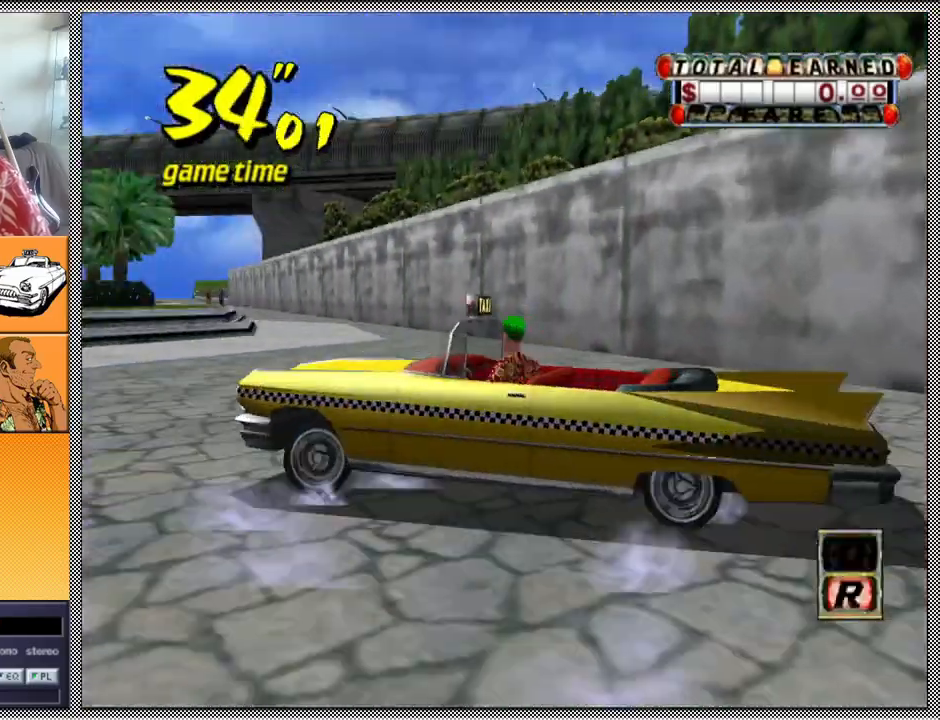
{"buttons": ["Z"], "left_stick": "center", "right_stick": "center", "events": [[33, "Z", "up"], [67, "B", "up"], [133, "A", "down"], [133, "Z", "down"], [133, "left_stick", "center"], [233, "A", "up"]]}
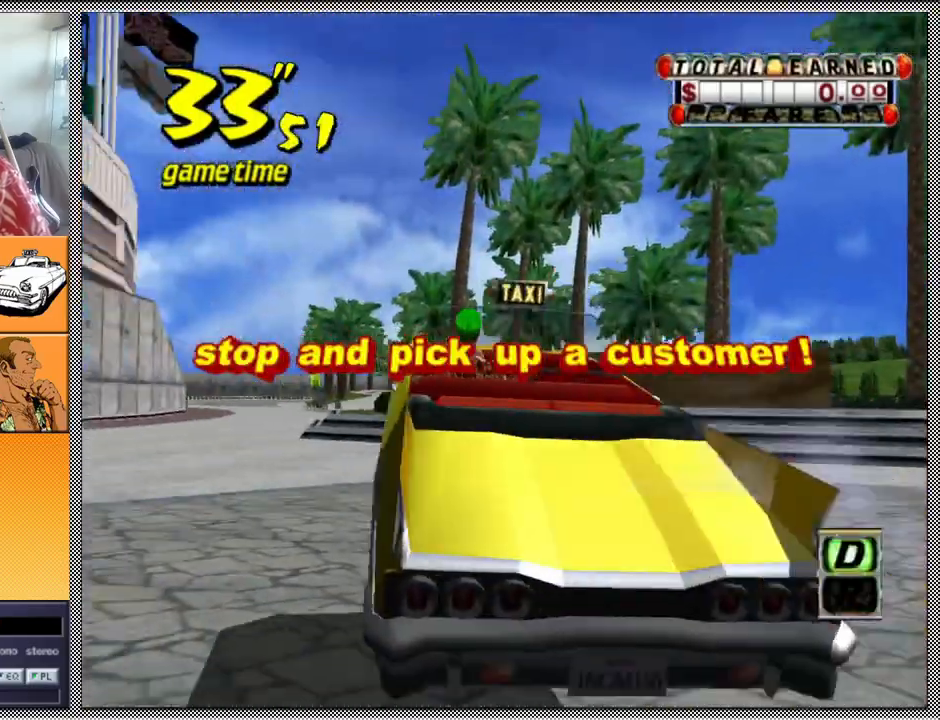
{"buttons": ["Z"], "left_stick": "center", "right_stick": "center", "events": []}
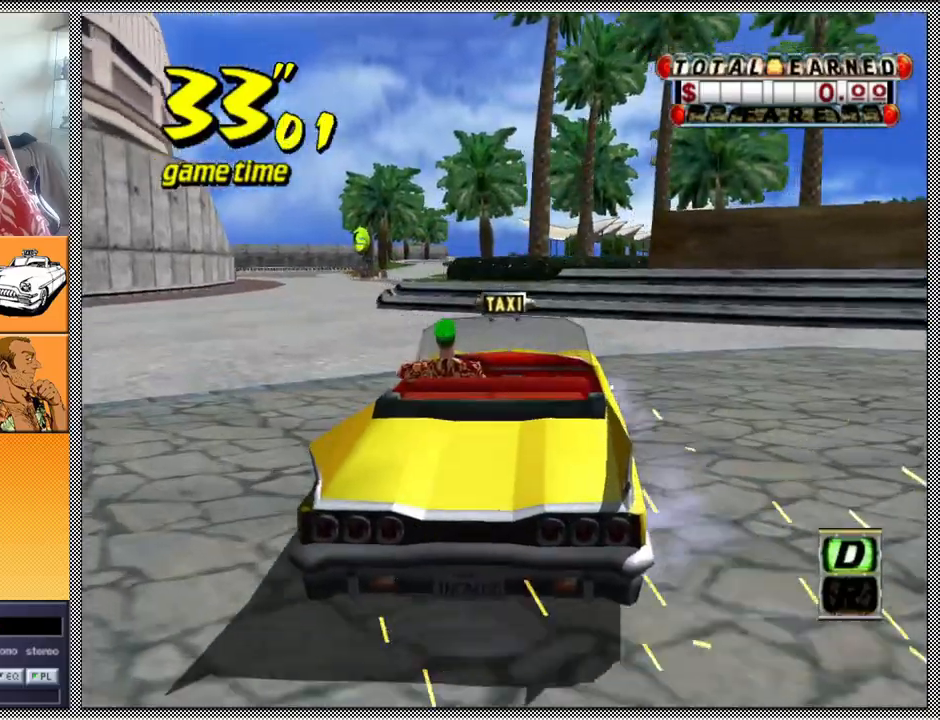
{"buttons": [], "left_stick": "center", "right_stick": "center", "events": [[67, "left_stick", "left"], [367, "B", "down"], [367, "Z", "up"], [367, "left_stick", "center"], [433, "B", "up"]]}
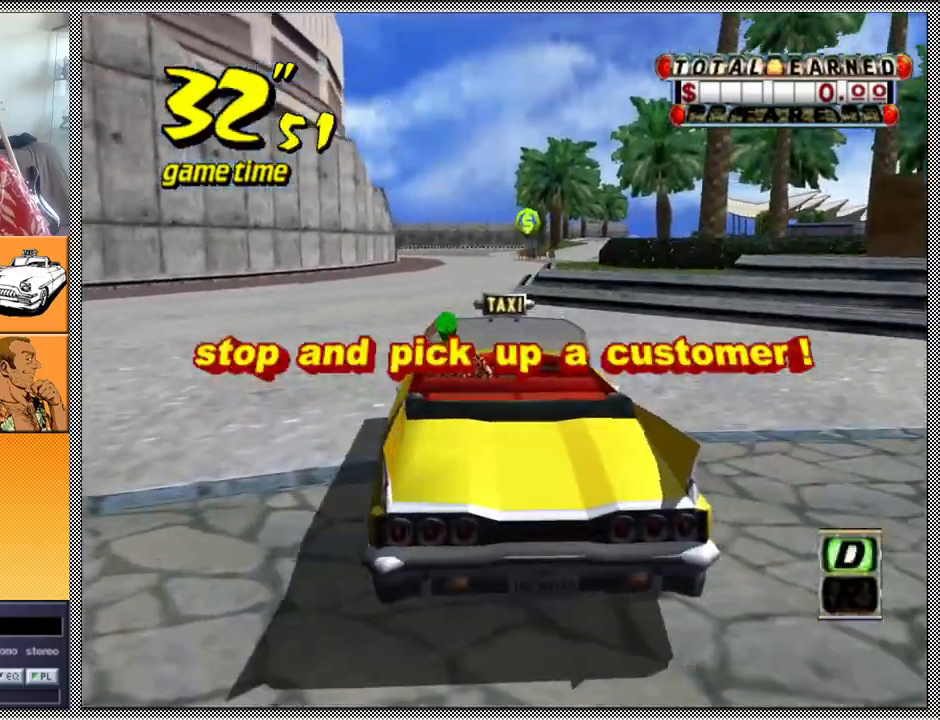
{"buttons": ["Z"], "left_stick": "center", "right_stick": "center", "events": [[33, "A", "down"], [33, "Z", "down"], [167, "A", "up"]]}
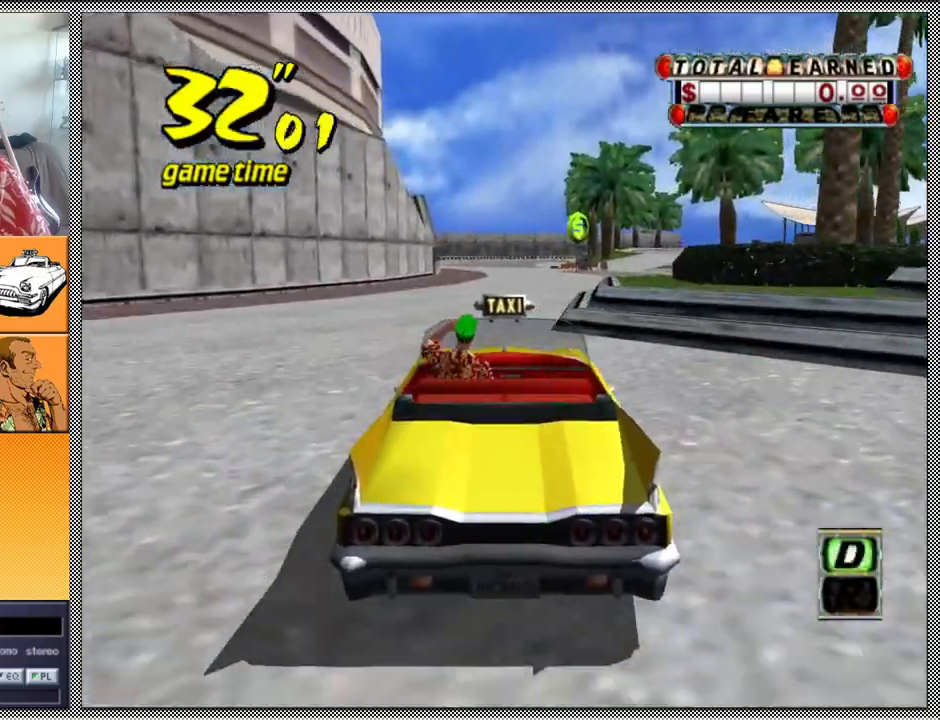
{"buttons": ["A", "Z"], "left_stick": "center", "right_stick": "center", "events": [[200, "B", "down"], [333, "B", "up"], [333, "Z", "up"], [400, "A", "down"], [433, "Z", "down"]]}
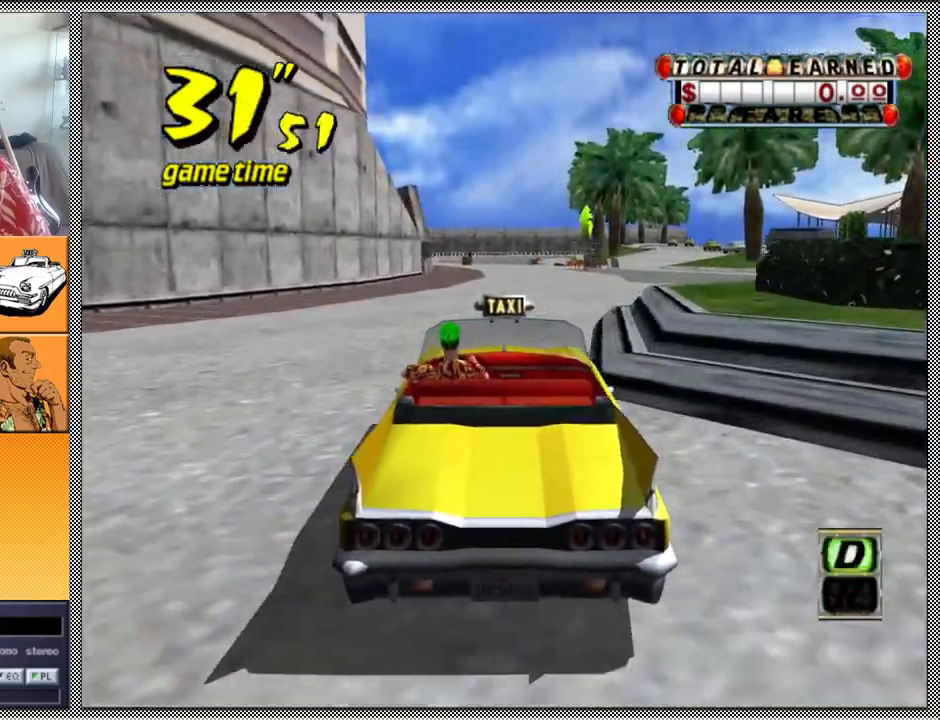
{"buttons": ["Z"], "left_stick": "center", "right_stick": "center", "events": [[33, "A", "up"]]}
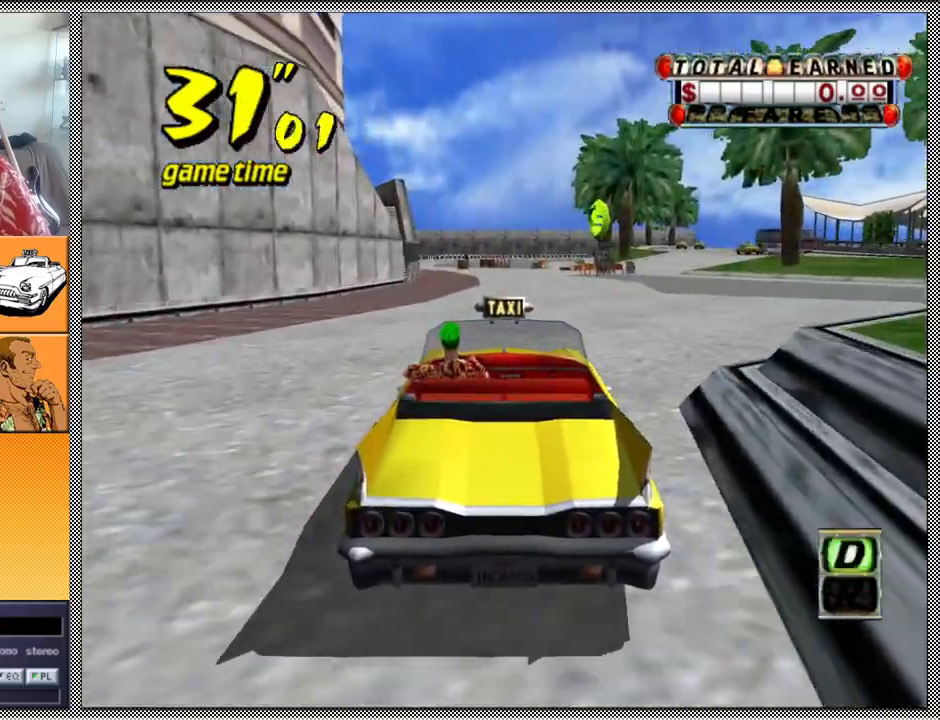
{"buttons": ["A", "Z"], "left_stick": "center", "right_stick": "center", "events": [[200, "B", "down"], [267, "Z", "up"], [333, "B", "up"], [433, "A", "down"], [467, "Z", "down"]]}
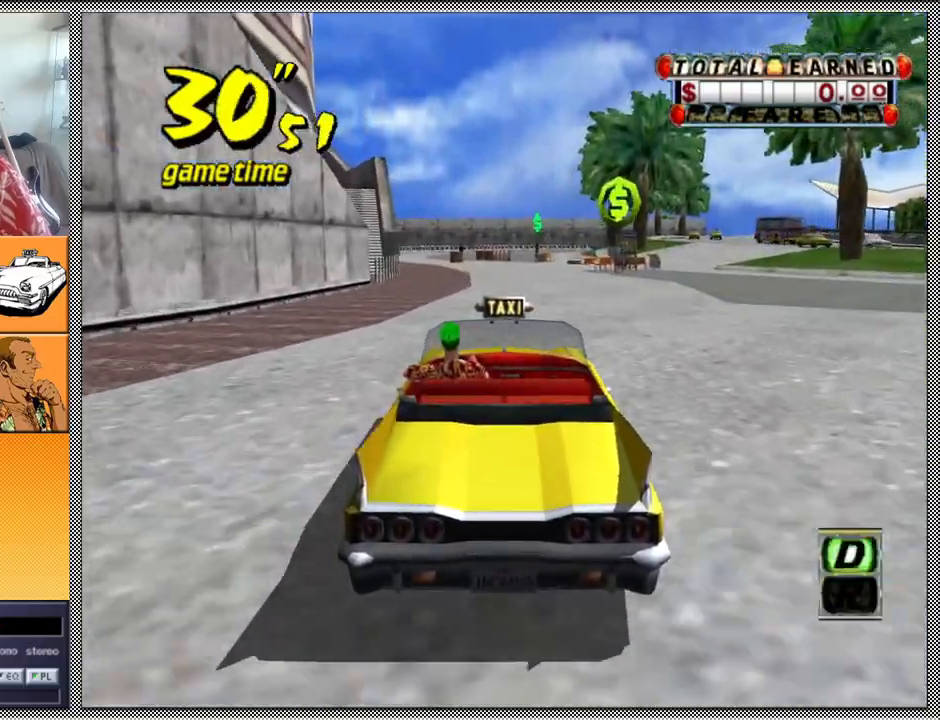
{"buttons": [], "left_stick": "center", "right_stick": "center", "events": [[67, "A", "up"], [500, "Z", "up"]]}
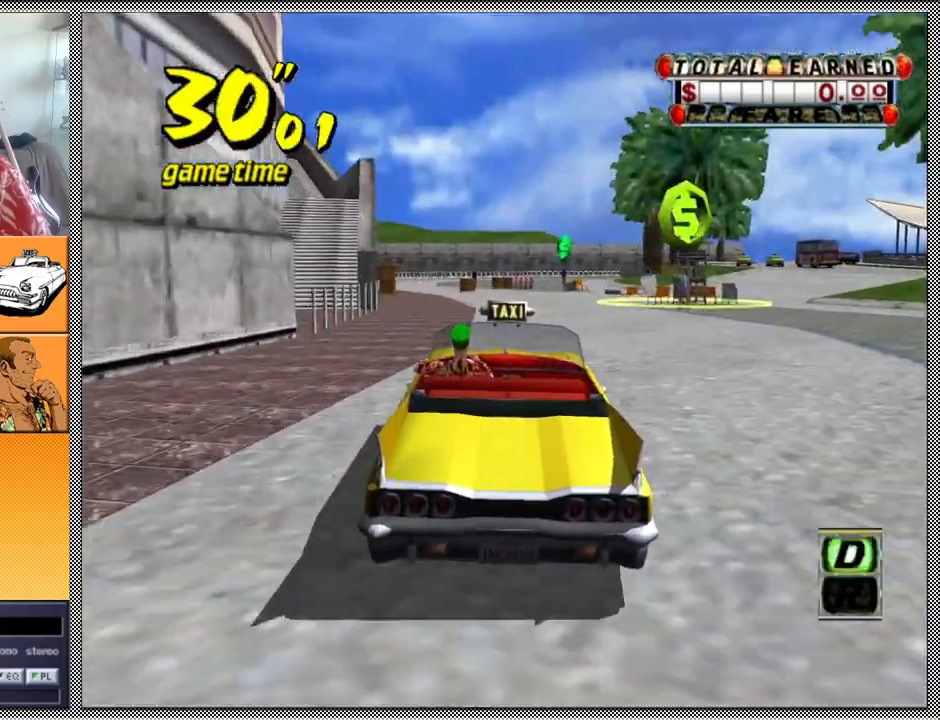
{"buttons": [], "left_stick": "center", "right_stick": "center", "events": []}
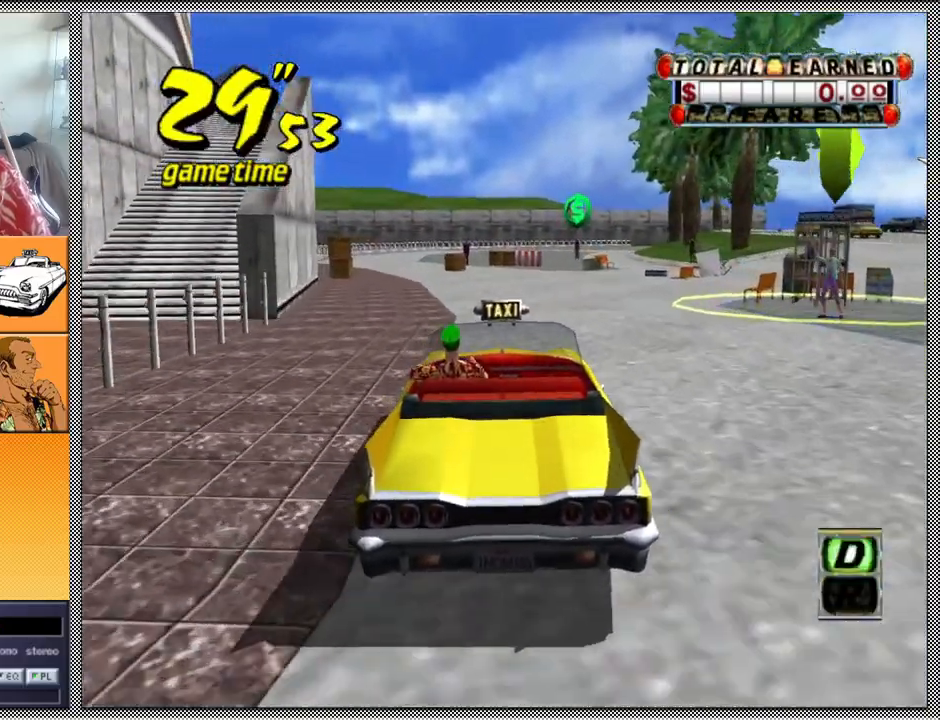
{"buttons": ["L1"], "left_stick": "center", "right_stick": "center", "events": [[300, "L1", "down"]]}
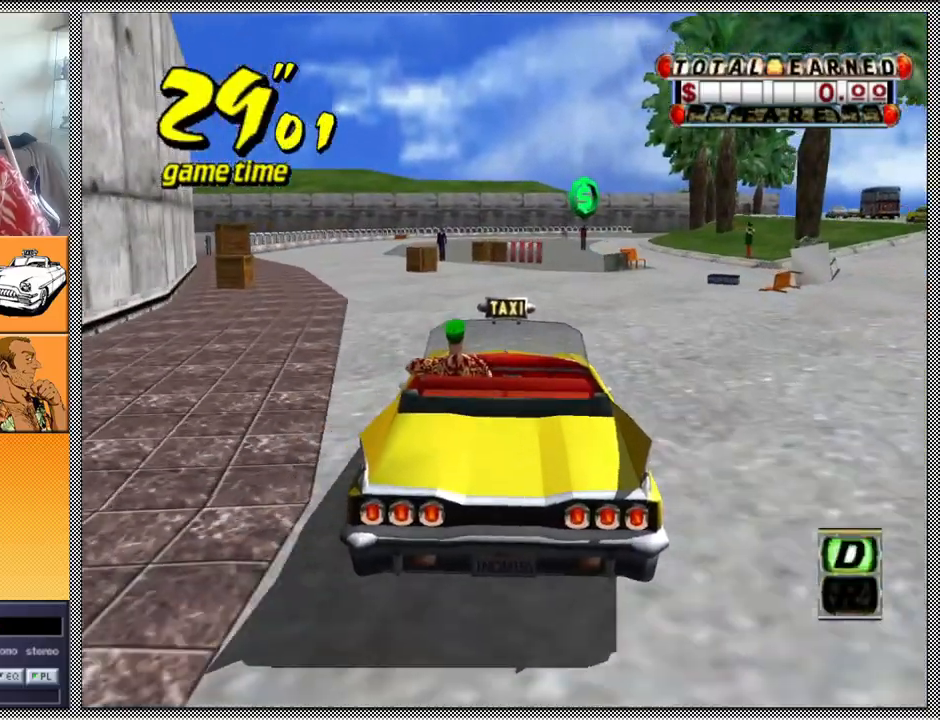
{"buttons": ["L1"], "left_stick": "center", "right_stick": "center", "events": []}
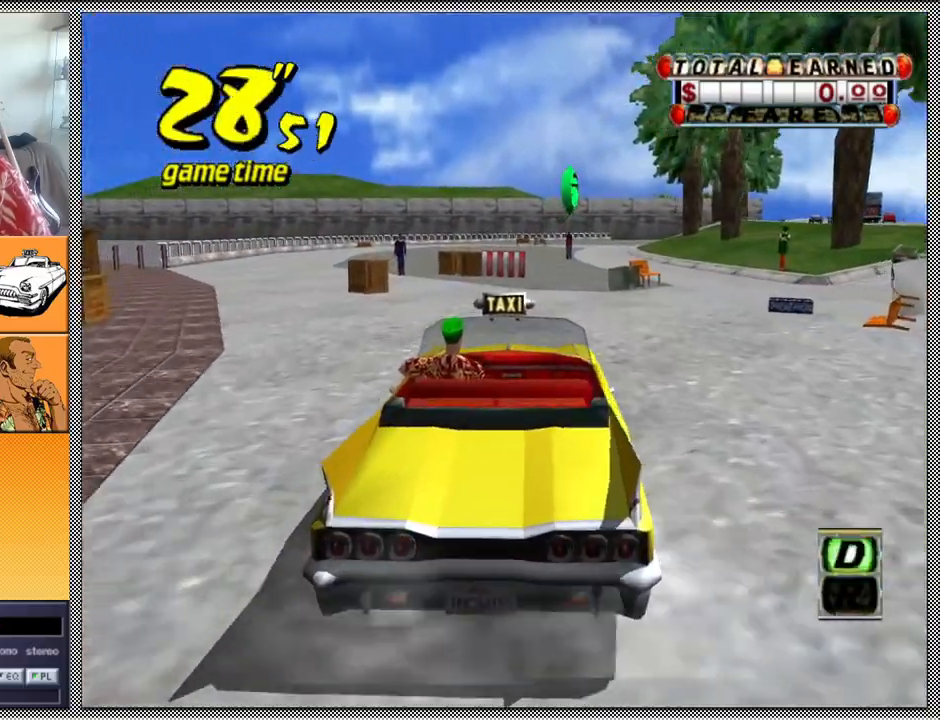
{"buttons": [], "left_stick": "center", "right_stick": "center", "events": [[367, "L1", "up"]]}
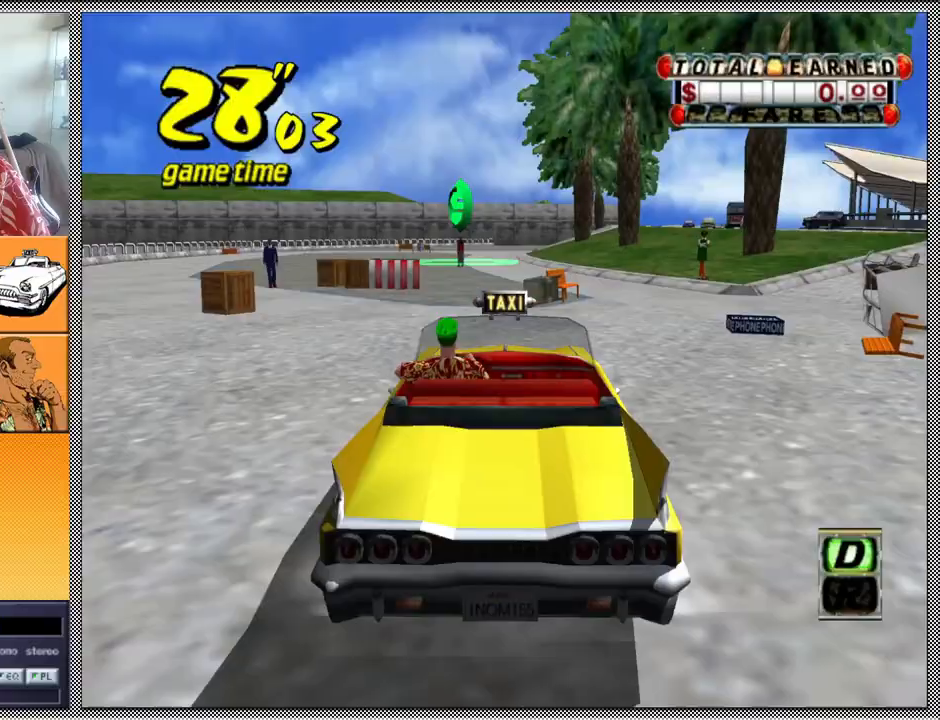
{"buttons": ["Z"], "left_stick": "center", "right_stick": "center", "events": [[33, "B", "down"], [133, "B", "up"], [267, "A", "down"], [267, "Z", "down"], [400, "A", "up"]]}
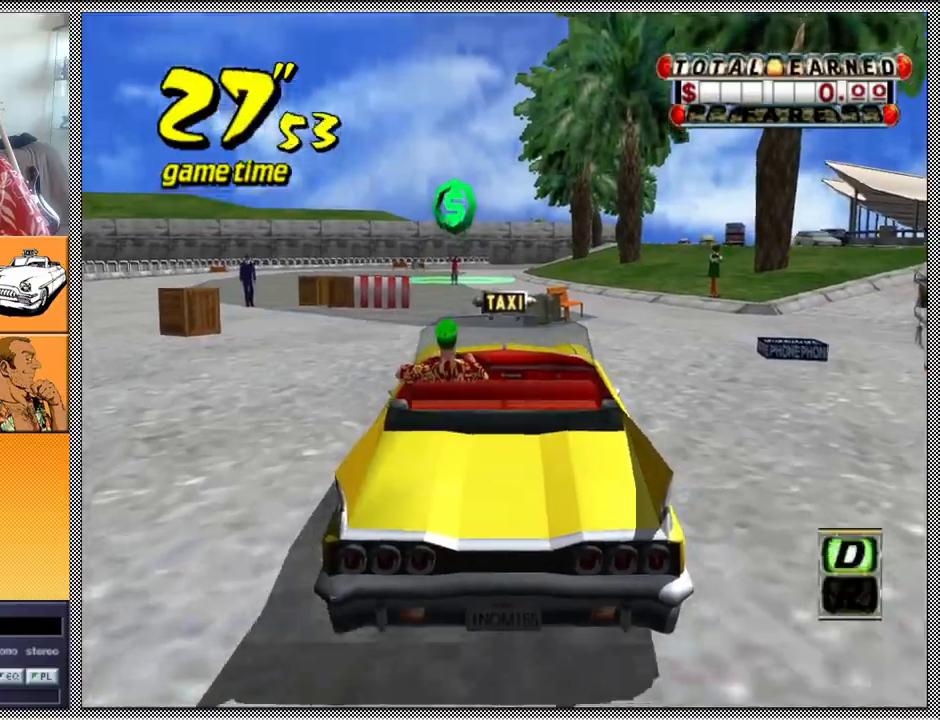
{"buttons": ["Z"], "left_stick": "left", "right_stick": "center", "events": [[67, "left_stick", "left"], [267, "left_stick", "center"], [400, "left_stick", "left"]]}
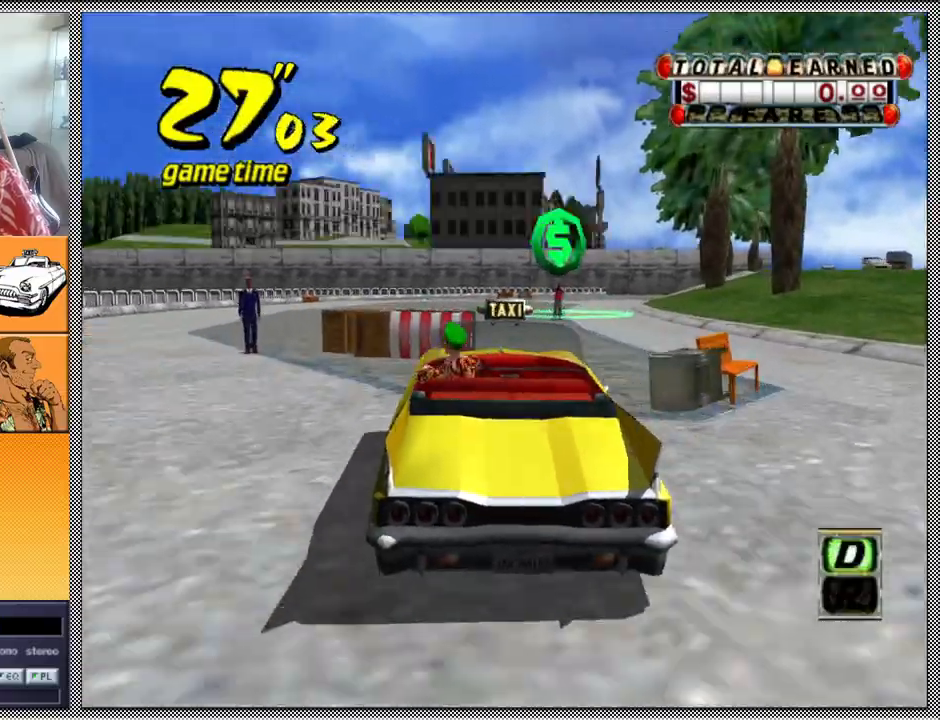
{"buttons": ["Z"], "left_stick": "center", "right_stick": "center", "events": [[133, "left_stick", "center"]]}
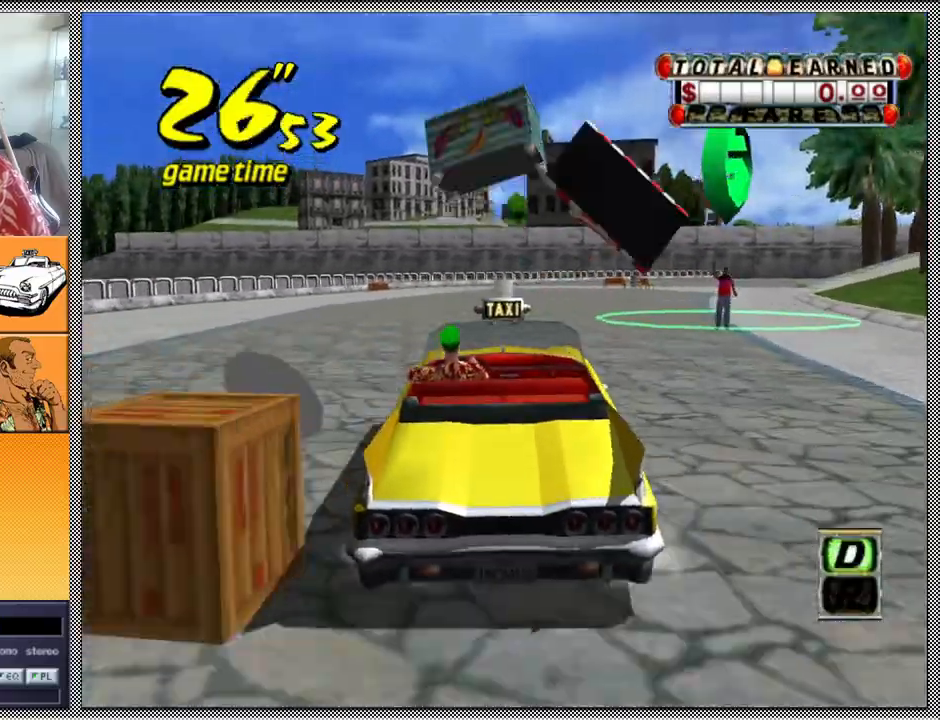
{"buttons": ["Z"], "left_stick": "center", "right_stick": "center", "events": [[300, "left_stick", "right"], [500, "left_stick", "center"]]}
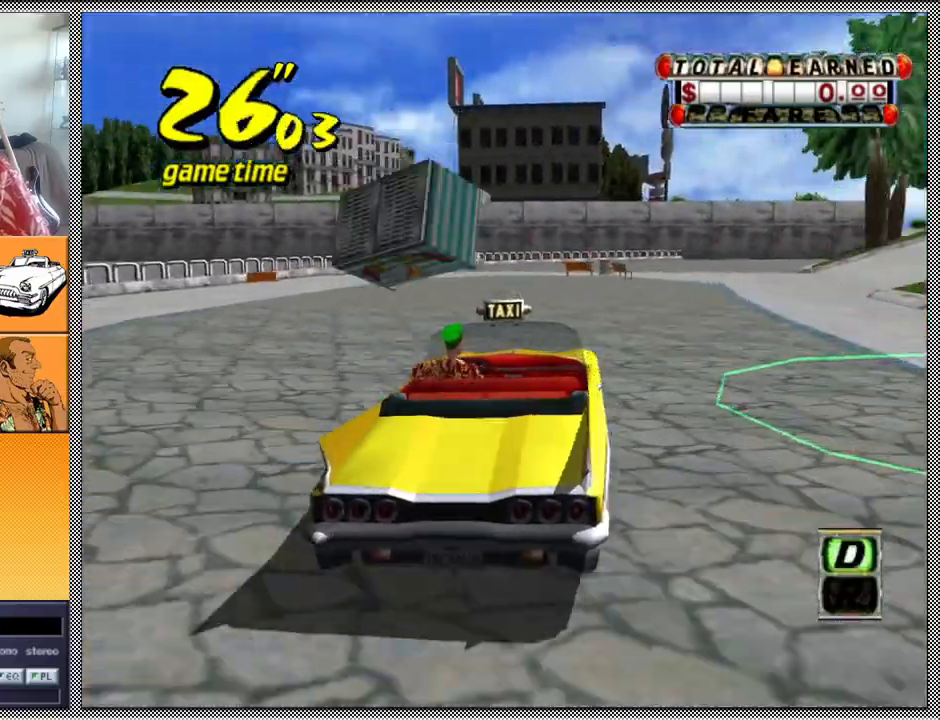
{"buttons": ["A", "Z"], "left_stick": "right", "right_stick": "center", "events": [[233, "B", "down"], [300, "Z", "up"], [333, "B", "up"], [400, "left_stick", "right"], [433, "A", "down"], [433, "Z", "down"]]}
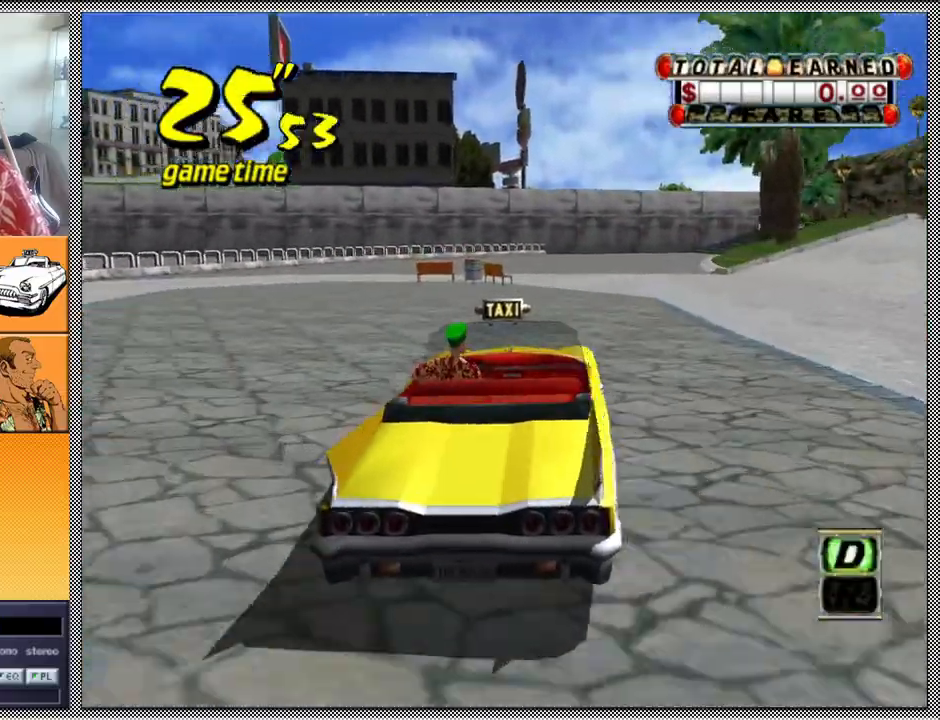
{"buttons": ["Z"], "left_stick": "center", "right_stick": "center", "events": [[33, "A", "up"], [33, "left_stick", "center"]]}
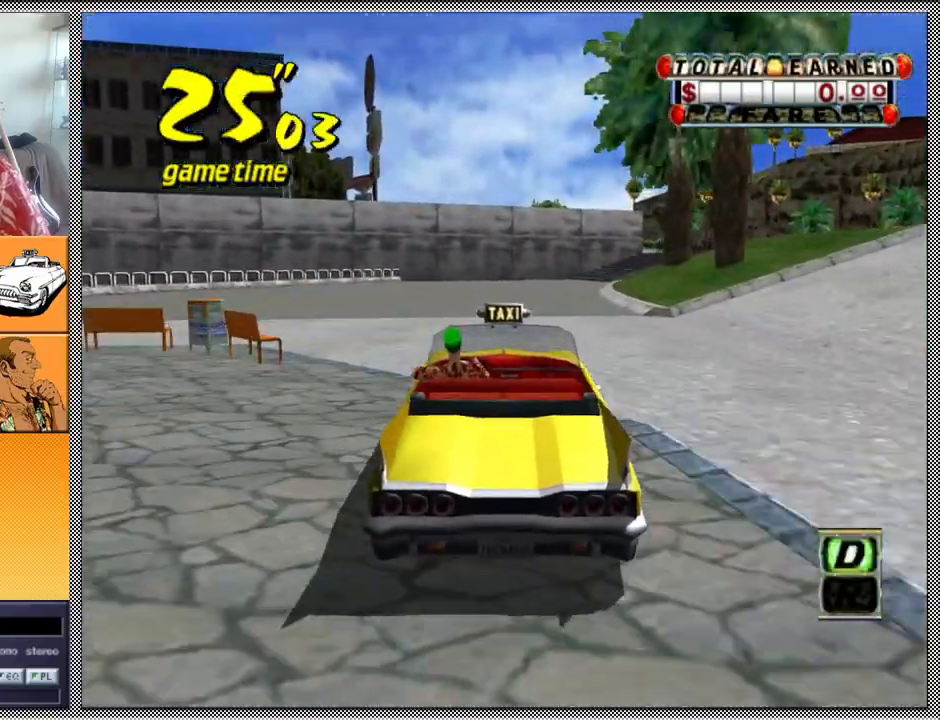
{"buttons": ["Z"], "left_stick": "right", "right_stick": "center", "events": [[367, "left_stick", "right"]]}
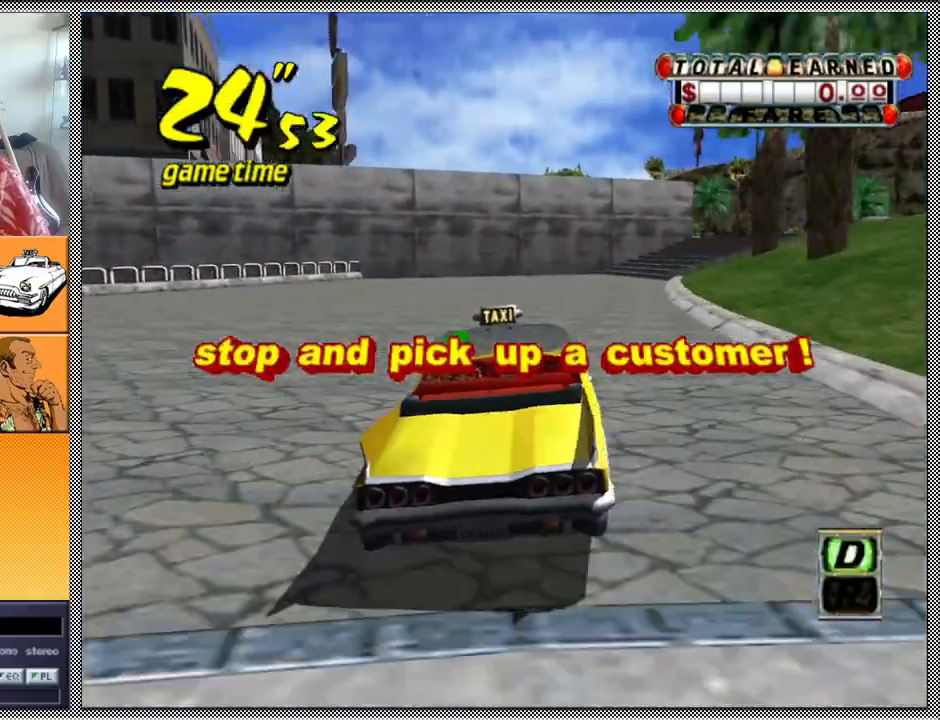
{"buttons": [], "left_stick": "center", "right_stick": "center", "events": [[67, "left_stick", "center"], [300, "left_stick", "right"], [333, "Z", "up"], [367, "left_stick", "center"]]}